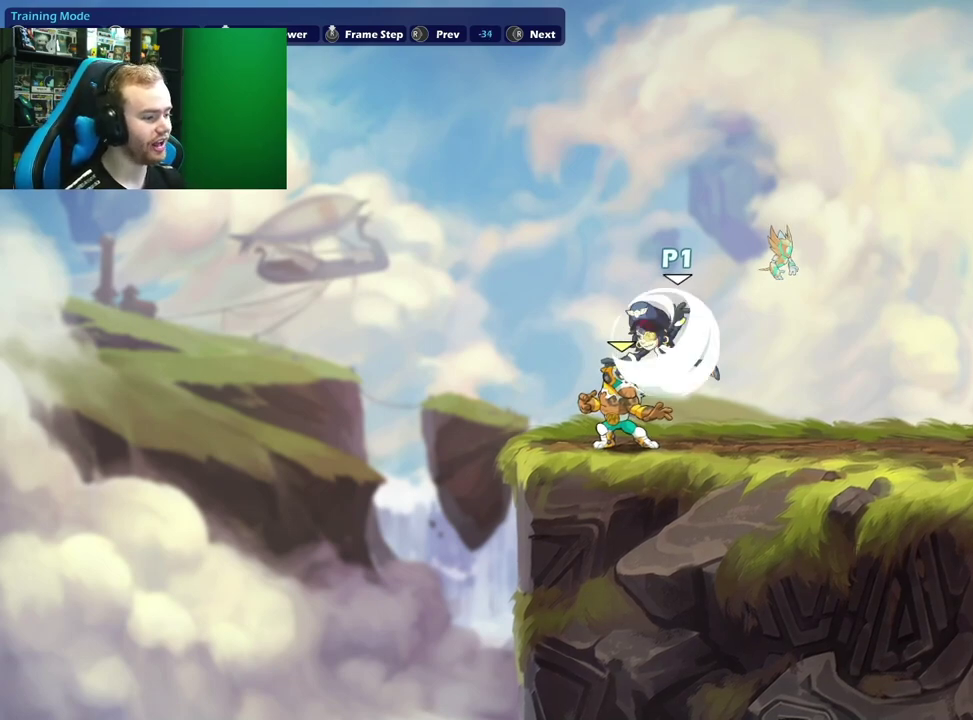
Gameplay with a controller (Xbox layout); each line is a JSON object with the inputs held at the frame after it (dt_ms = milliseconds from this image to that frame). "events" lists button and stick changes between this image and that frame as [ms after this image, input, new state], when the widget could be followed in between.
{"dt_ms": 500, "buttons": [], "left_stick": "center", "right_stick": "center", "events": [[50, "right_stick", "right"], [250, "right_stick", "center"], [333, "right_stick", "right"], [500, "right_stick", "center"]]}
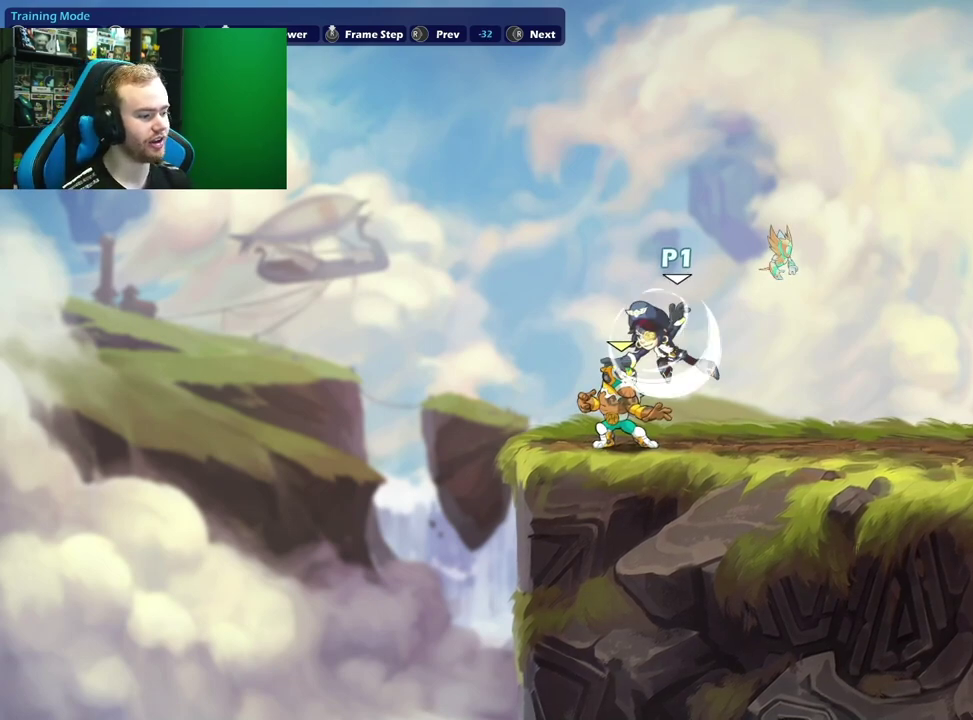
{"dt_ms": 500, "buttons": [], "left_stick": "center", "right_stick": "right", "events": [[150, "right_stick", "right"], [300, "right_stick", "center"], [400, "right_stick", "right"]]}
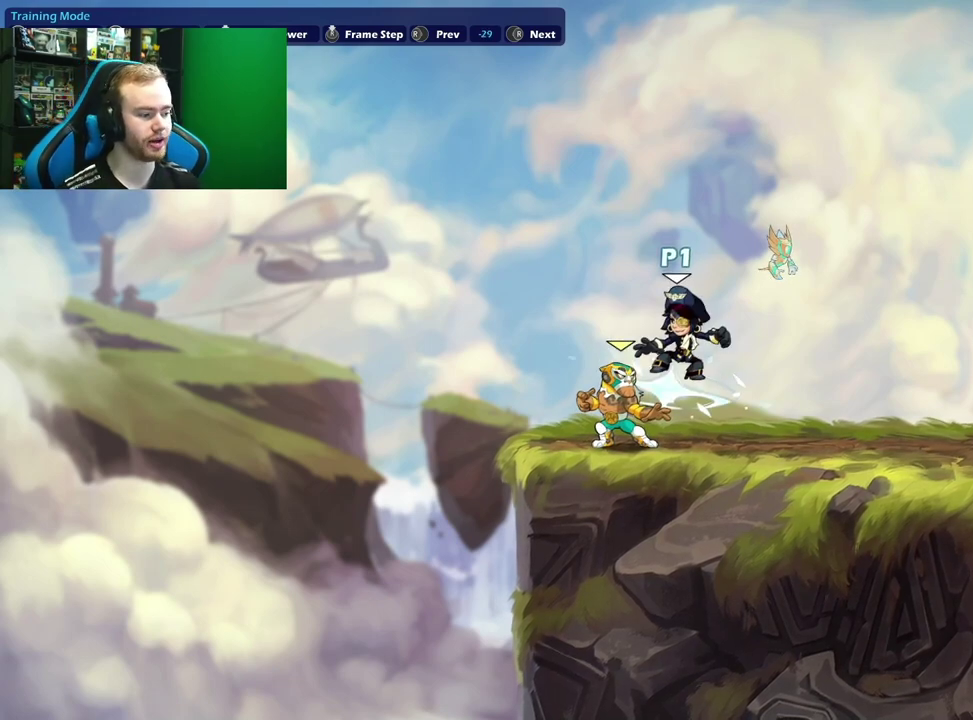
{"dt_ms": 500, "buttons": [], "left_stick": "center", "right_stick": "right", "events": [[33, "right_stick", "center"], [417, "right_stick", "right"]]}
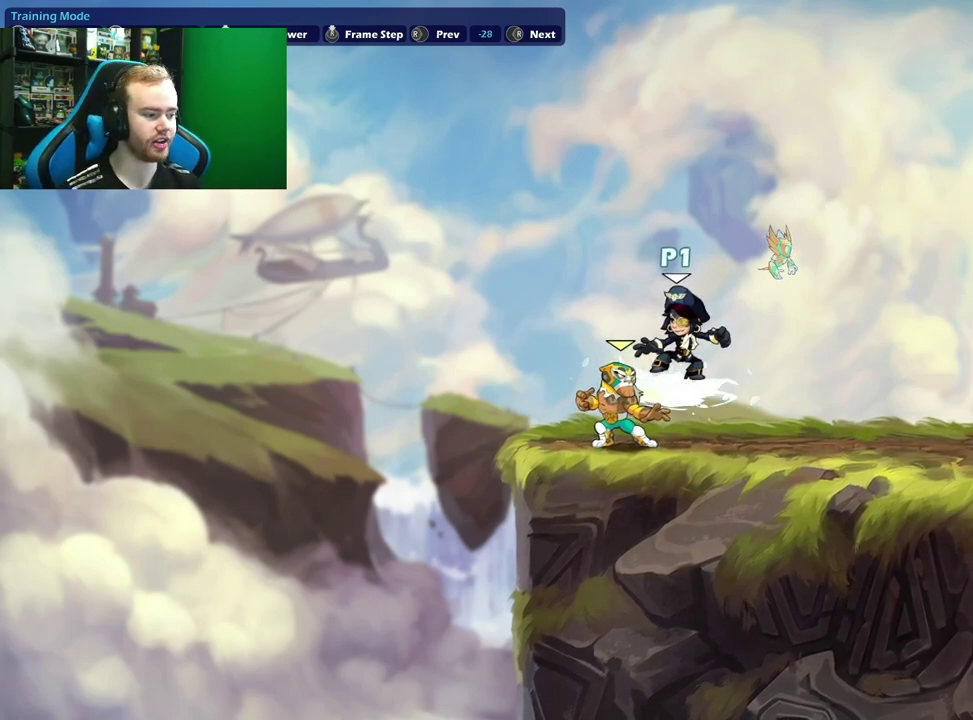
{"dt_ms": 500, "buttons": [], "left_stick": "center", "right_stick": "center", "events": [[100, "right_stick", "center"], [200, "right_stick", "right"], [383, "right_stick", "center"]]}
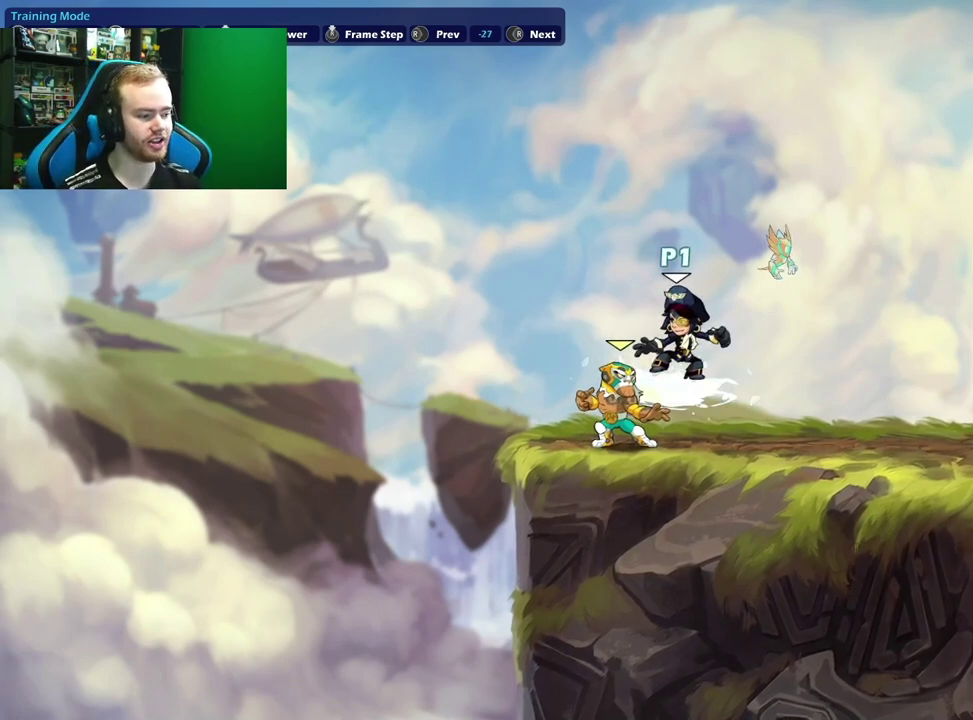
{"dt_ms": 500, "buttons": [], "left_stick": "center", "right_stick": "center", "events": [[17, "right_stick", "right"], [217, "right_stick", "center"], [300, "right_stick", "right"], [467, "right_stick", "center"]]}
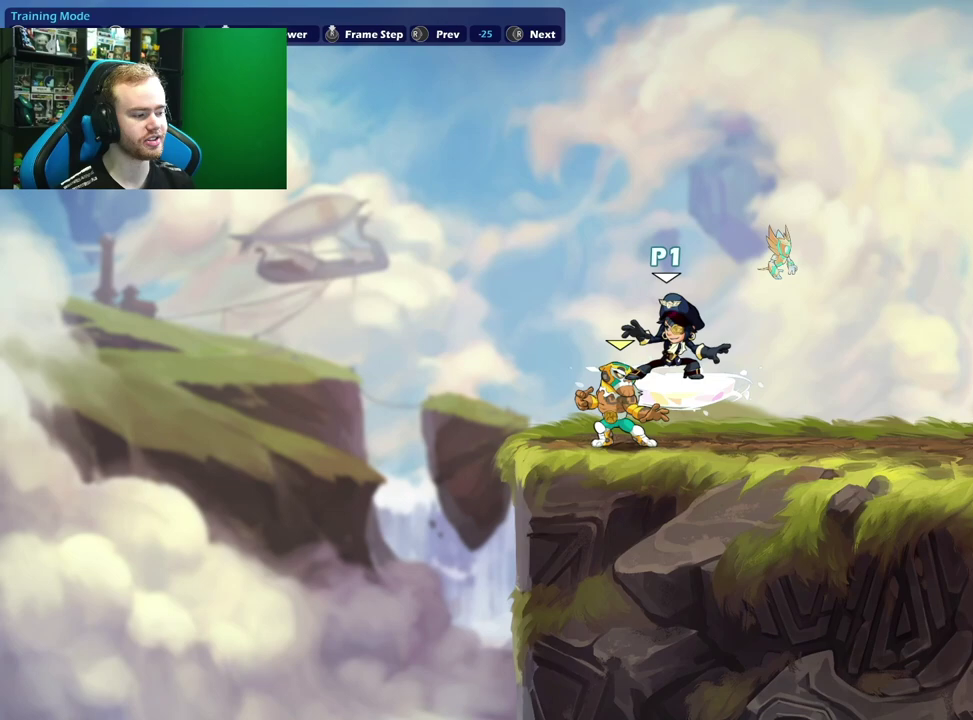
{"dt_ms": 500, "buttons": [], "left_stick": "center", "right_stick": "right", "events": [[33, "right_stick", "right"], [200, "right_stick", "center"], [267, "right_stick", "right"], [417, "right_stick", "center"], [500, "right_stick", "right"]]}
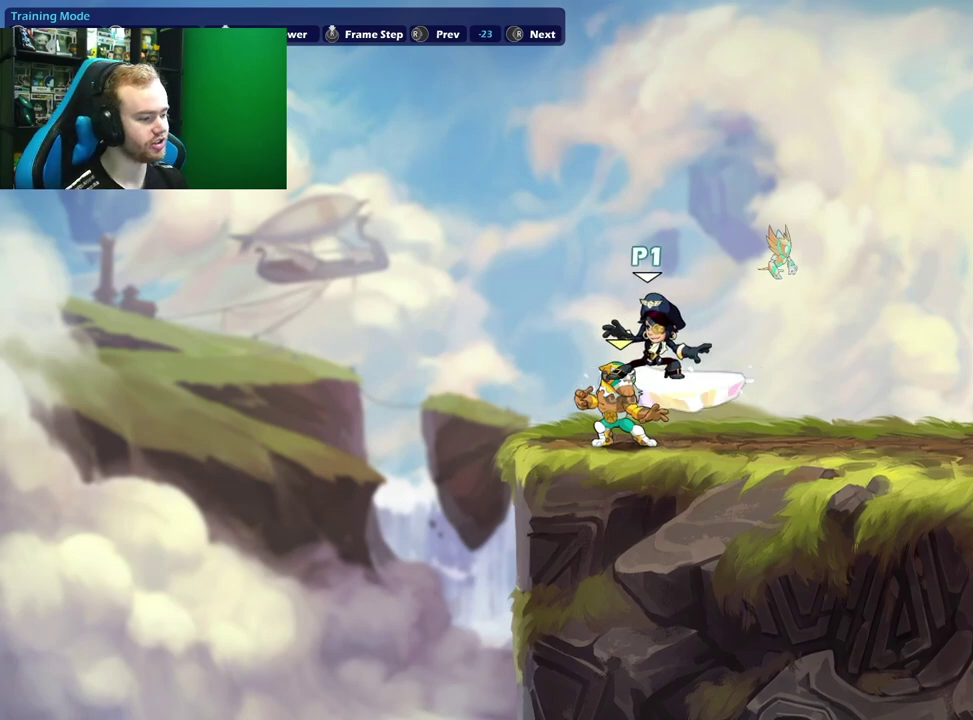
{"dt_ms": 700, "buttons": [], "left_stick": "center", "right_stick": "center", "events": [[150, "right_stick", "center"]]}
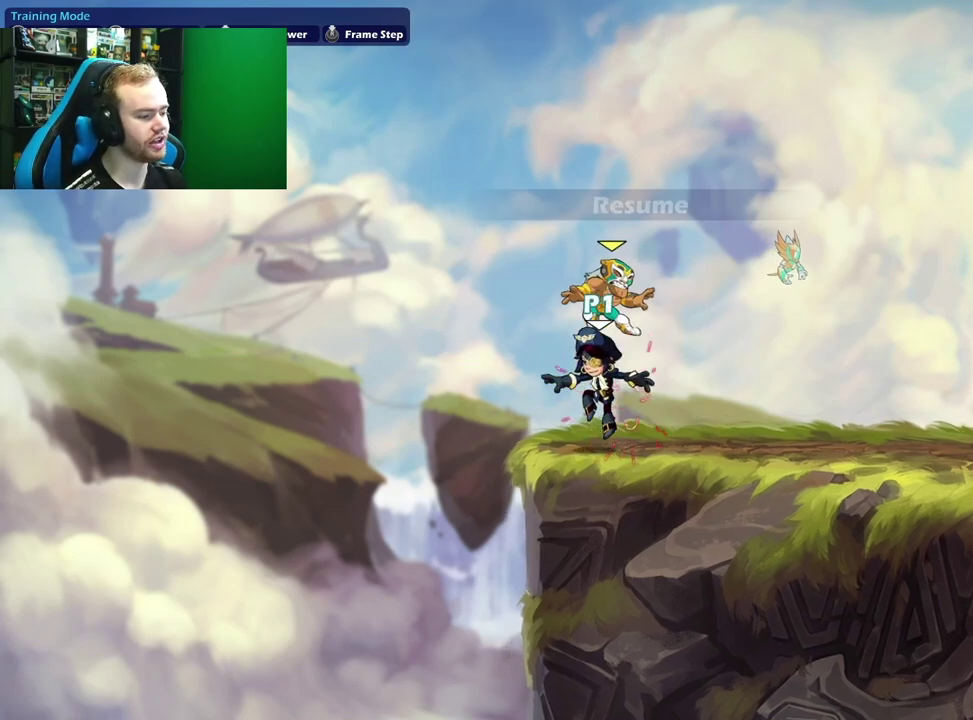
{"dt_ms": 300, "buttons": ["A"], "left_stick": "right", "right_stick": "center", "events": [[133, "left_stick", "right"], [267, "A", "down"]]}
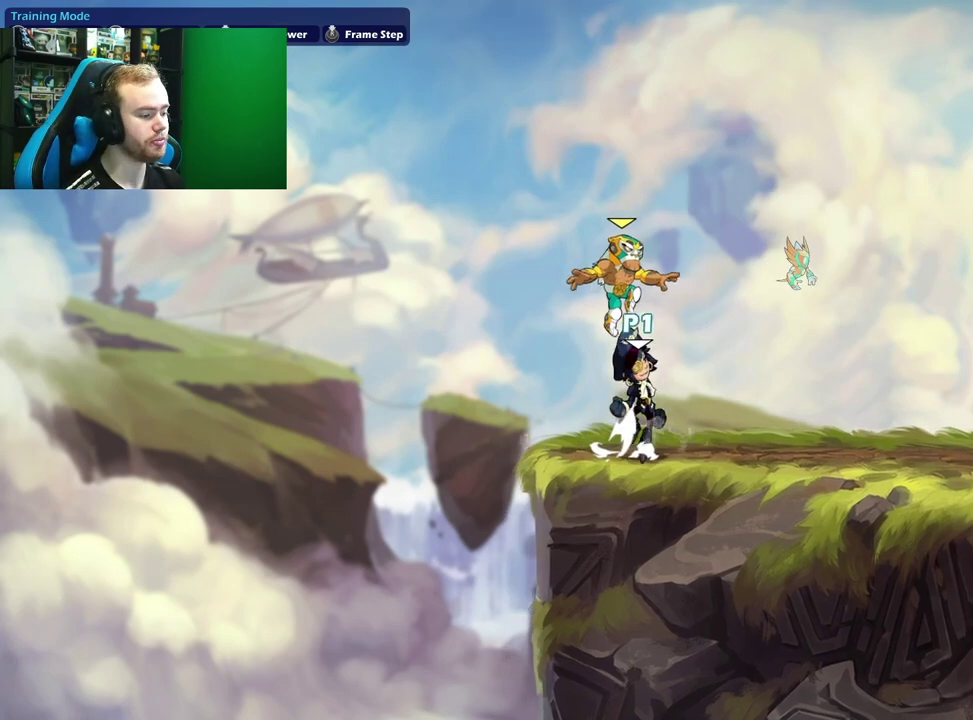
{"dt_ms": 300, "buttons": [], "left_stick": "down-left", "right_stick": "center", "events": [[117, "A", "up"], [200, "left_stick", "down"], [267, "left_stick", "down-left"]]}
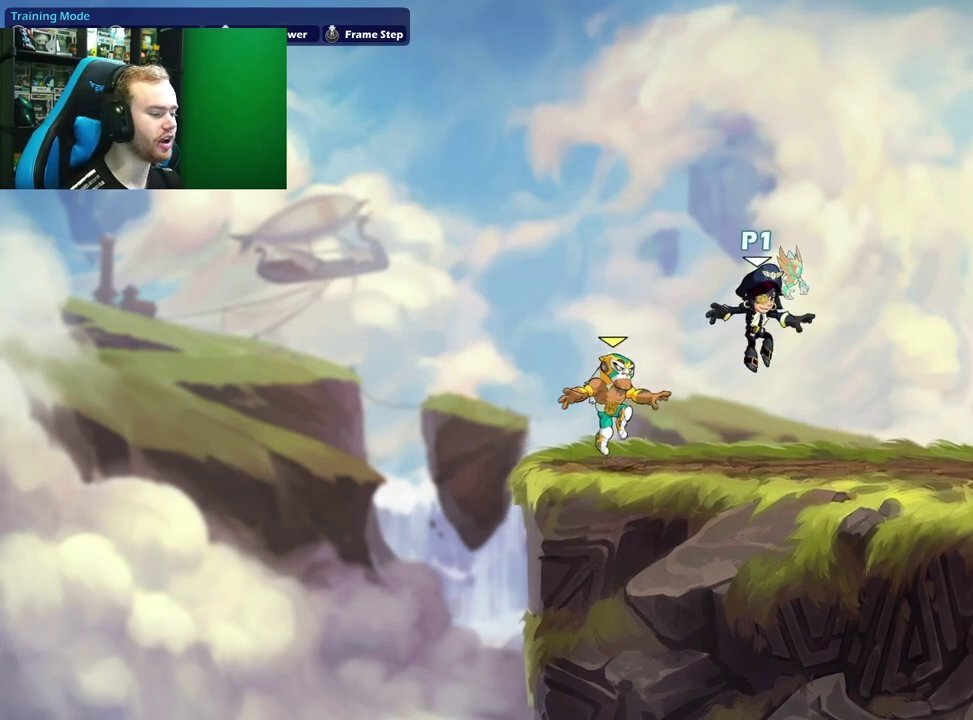
{"dt_ms": 600, "buttons": [], "left_stick": "down-left", "right_stick": "center", "events": [[183, "left_stick", "left"], [217, "A", "down"], [317, "left_stick", "center"], [367, "left_stick", "up-right"], [383, "A", "up"], [500, "left_stick", "down-left"]]}
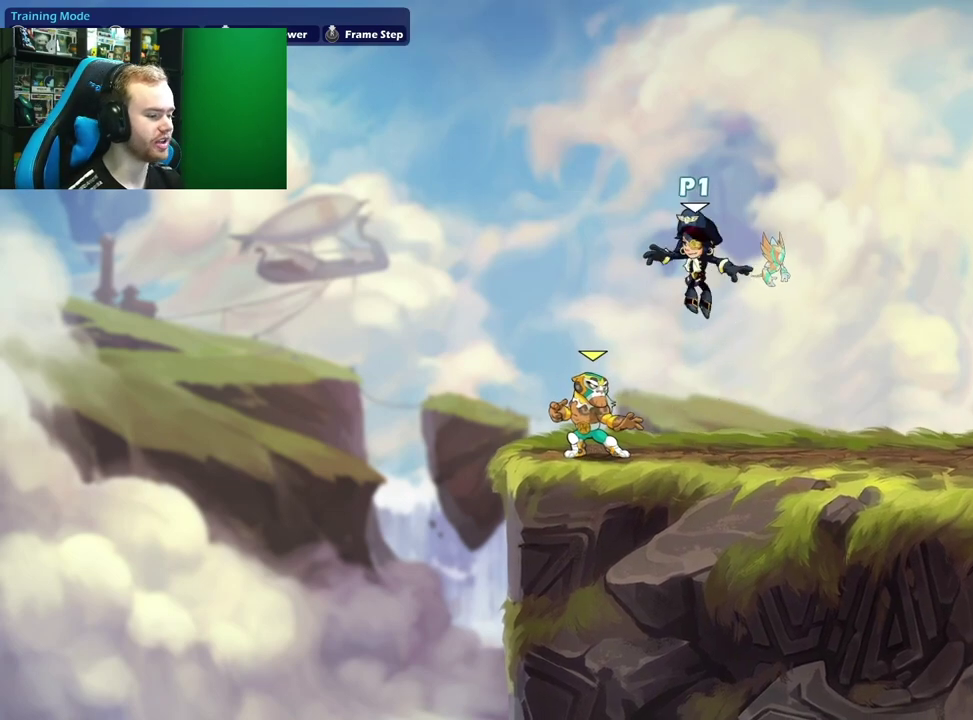
{"dt_ms": 500, "buttons": [], "left_stick": "down", "right_stick": "center", "events": [[83, "left_stick", "center"], [200, "L1", "down"], [217, "left_stick", "down"], [250, "X", "down"], [383, "X", "up"], [400, "L1", "up"]]}
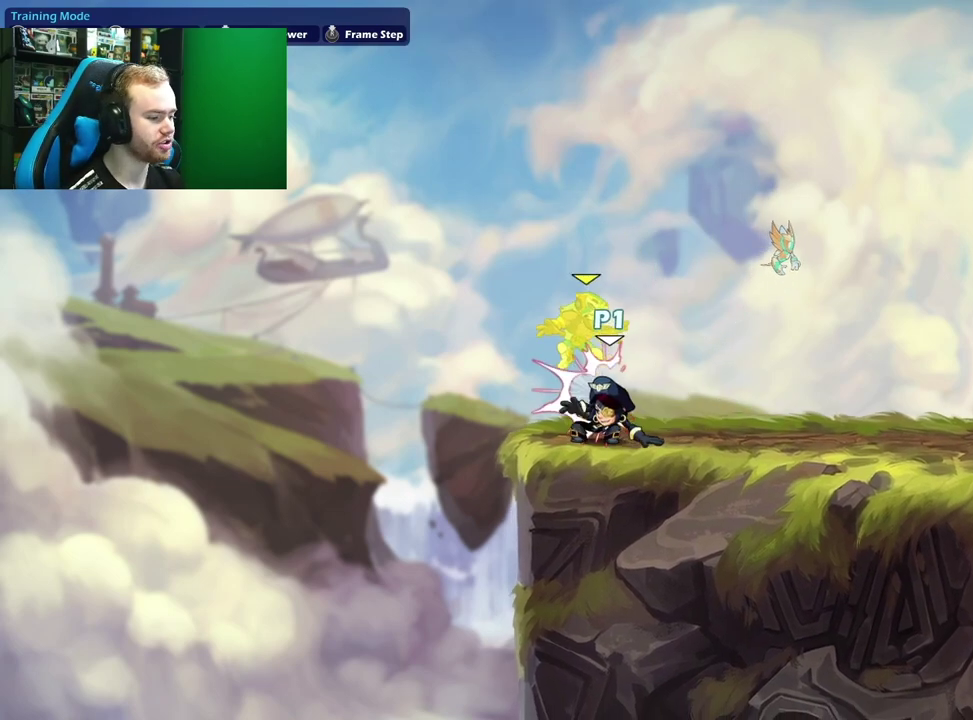
{"dt_ms": 600, "buttons": [], "left_stick": "down-left", "right_stick": "center", "events": [[33, "left_stick", "center"], [150, "left_stick", "up-right"], [200, "A", "down"], [350, "A", "up"], [400, "left_stick", "down"], [500, "left_stick", "down-left"]]}
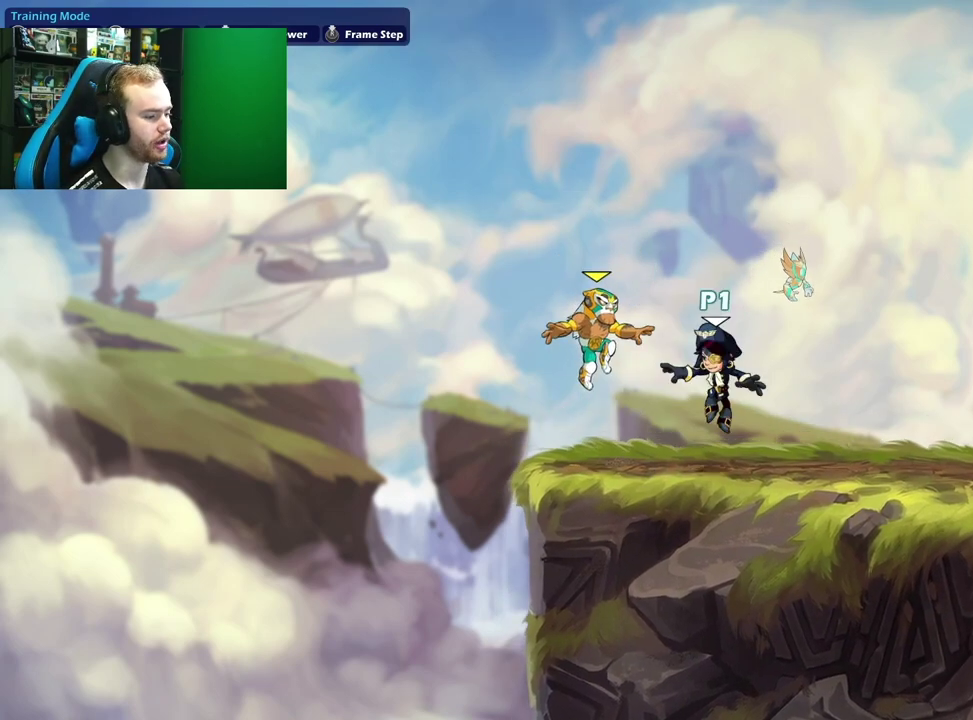
{"dt_ms": 600, "buttons": ["L1"], "left_stick": "center", "right_stick": "center", "events": [[17, "left_stick", "left"], [117, "A", "down"], [233, "left_stick", "up-right"], [250, "A", "up"], [383, "left_stick", "down"], [450, "left_stick", "down-left"], [533, "left_stick", "center"], [600, "L1", "down"]]}
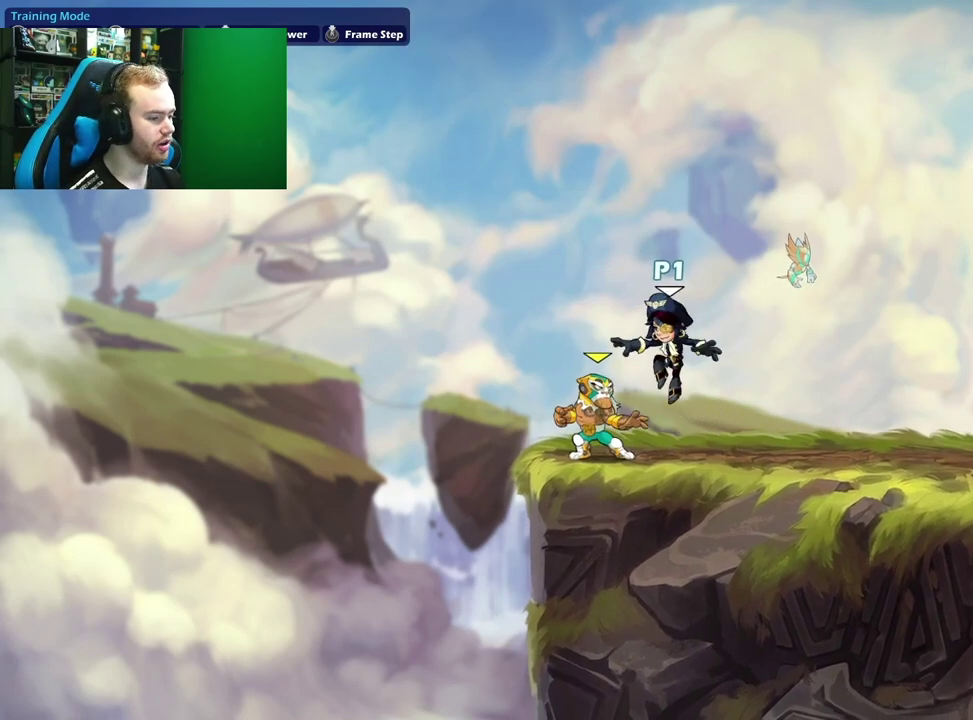
{"dt_ms": 500, "buttons": [], "left_stick": "down", "right_stick": "center", "events": [[50, "left_stick", "down"], [67, "X", "down"], [183, "X", "up"], [217, "L1", "up"], [317, "B", "down"], [417, "B", "up"]]}
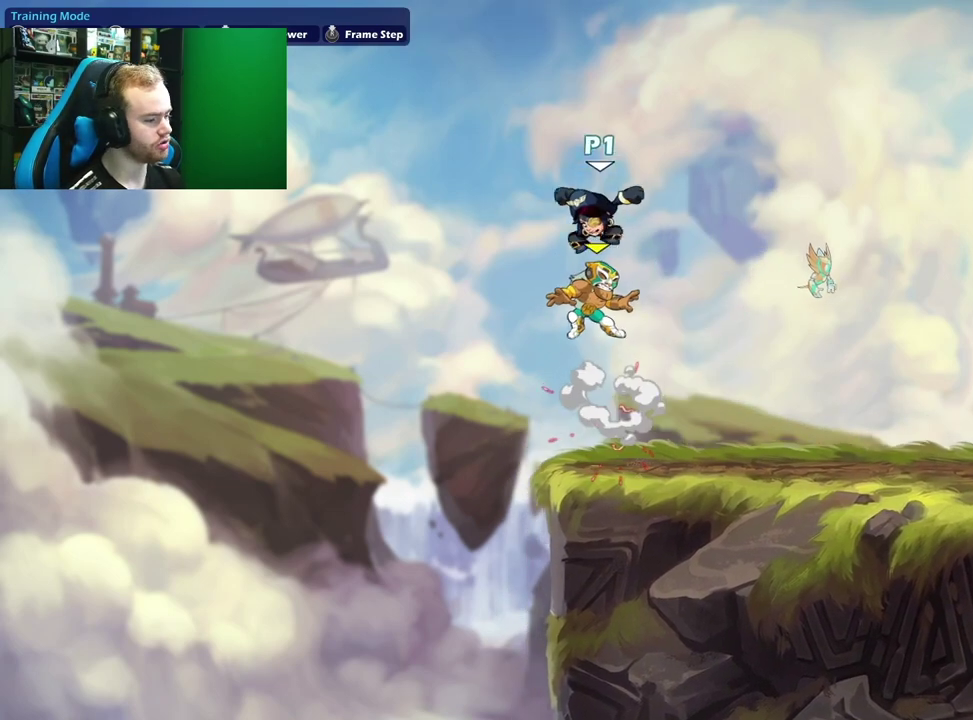
{"dt_ms": 600, "buttons": [], "left_stick": "down-right", "right_stick": "center", "events": [[117, "left_stick", "center"], [417, "left_stick", "right"], [567, "left_stick", "down-right"]]}
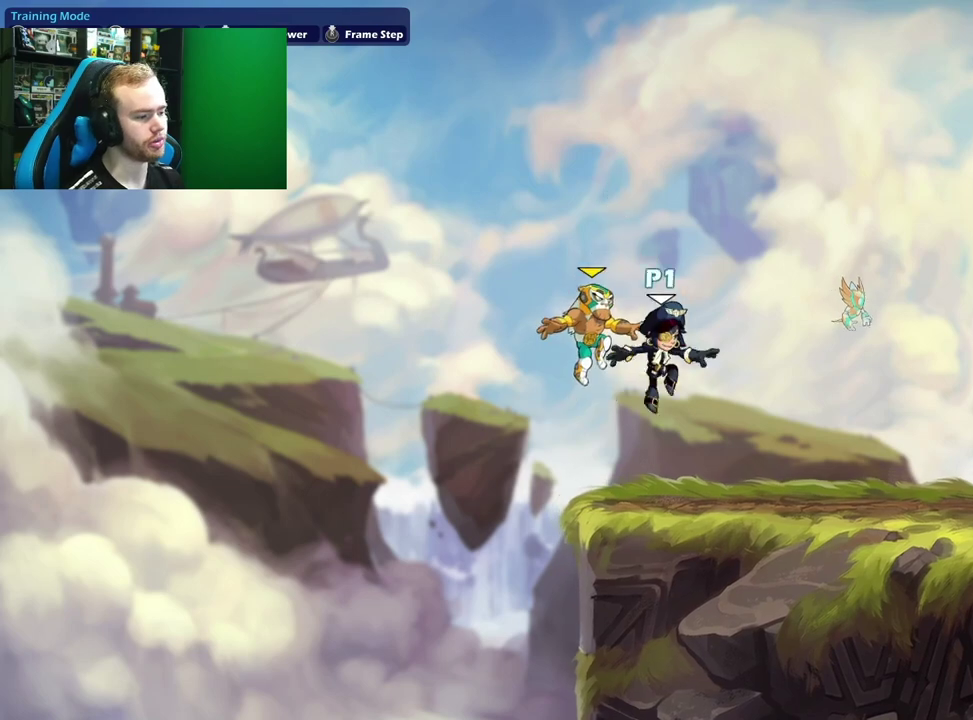
{"dt_ms": 300, "buttons": ["A"], "left_stick": "up-right", "right_stick": "center", "events": [[100, "left_stick", "right"], [150, "L1", "down"], [183, "left_stick", "up-right"], [250, "A", "down"], [300, "L1", "up"]]}
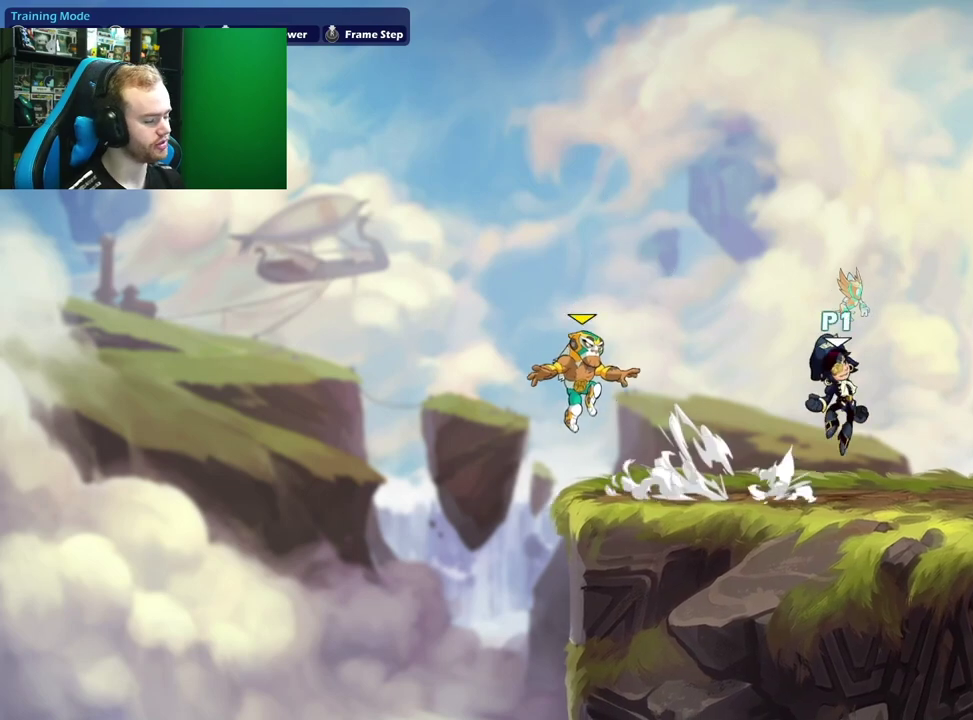
{"dt_ms": 300, "buttons": [], "left_stick": "left", "right_stick": "center", "events": [[33, "left_stick", "right"], [133, "A", "up"], [133, "left_stick", "down-left"], [233, "left_stick", "left"]]}
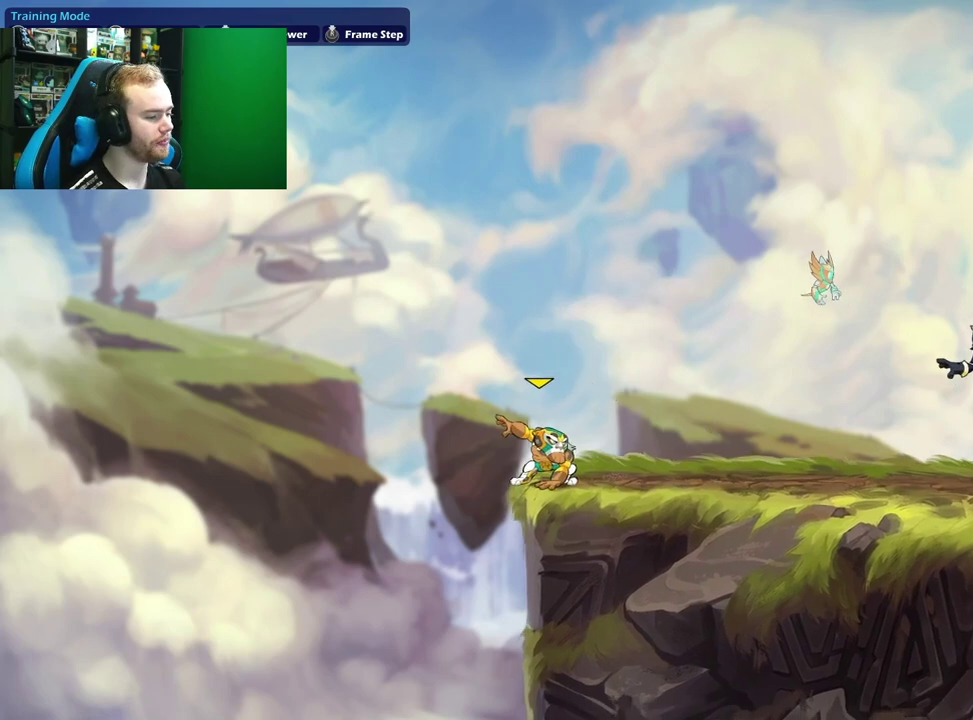
{"dt_ms": 600, "buttons": [], "left_stick": "right", "right_stick": "center", "events": [[67, "left_stick", "up-left"], [117, "left_stick", "left"], [167, "L1", "down"], [217, "left_stick", "up-left"], [250, "A", "down"], [333, "L1", "up"], [367, "left_stick", "left"], [433, "A", "up"], [433, "left_stick", "down-left"], [550, "left_stick", "down-right"], [600, "left_stick", "right"]]}
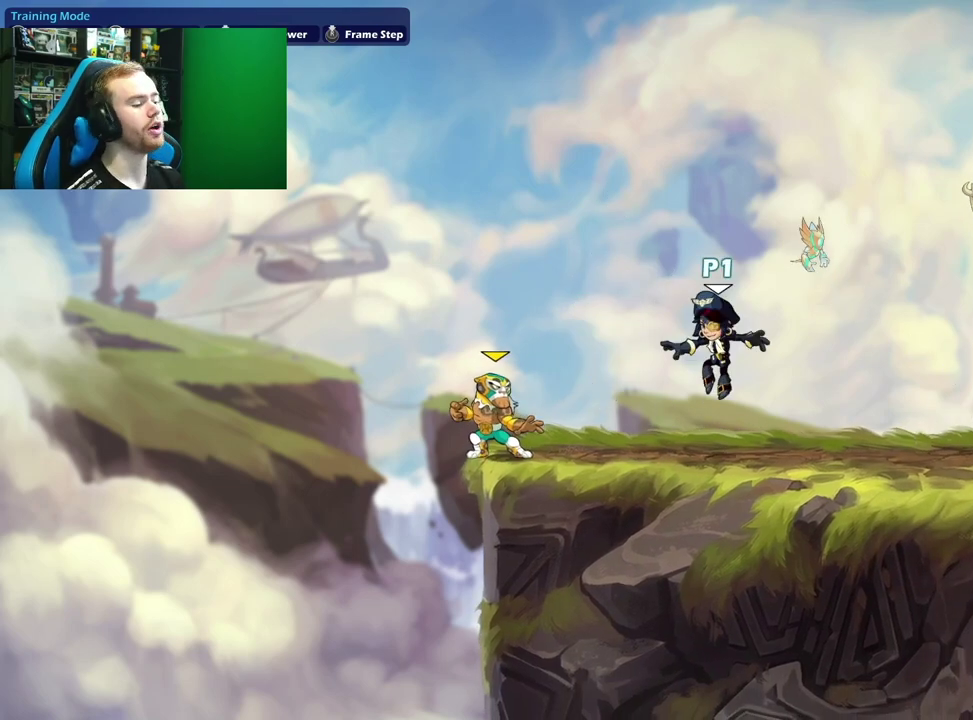
{"dt_ms": 600, "buttons": [], "left_stick": "center", "right_stick": "center", "events": [[133, "left_stick", "center"]]}
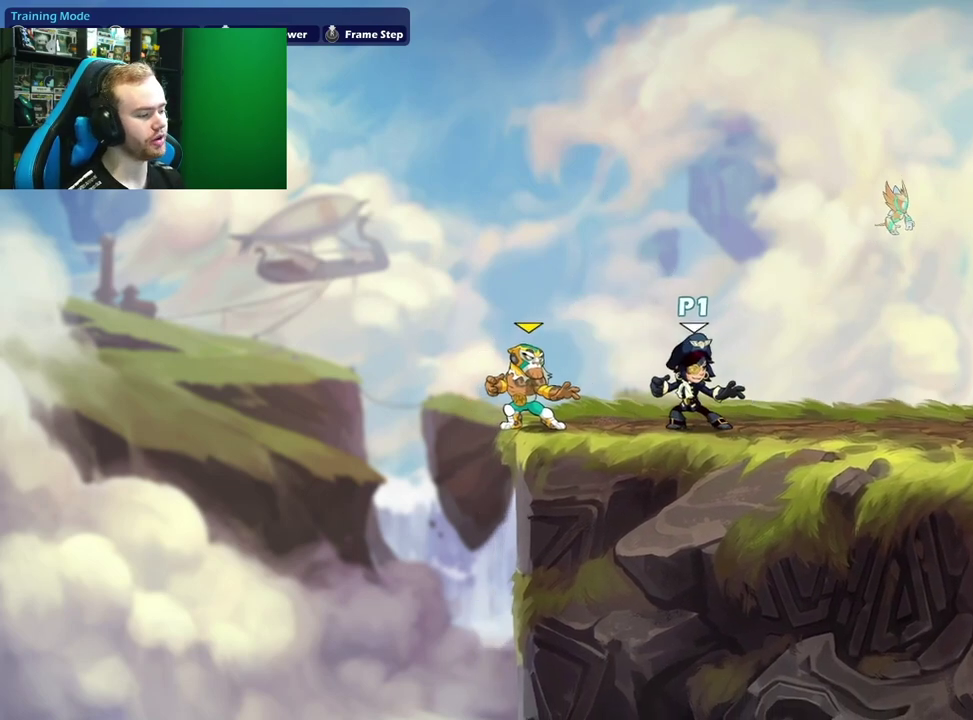
{"dt_ms": 500, "buttons": [], "left_stick": "left", "right_stick": "center", "events": [[17, "left_stick", "right"], [100, "L1", "down"], [217, "A", "down"], [250, "L1", "up"], [350, "left_stick", "down-left"], [367, "A", "up"], [450, "left_stick", "left"]]}
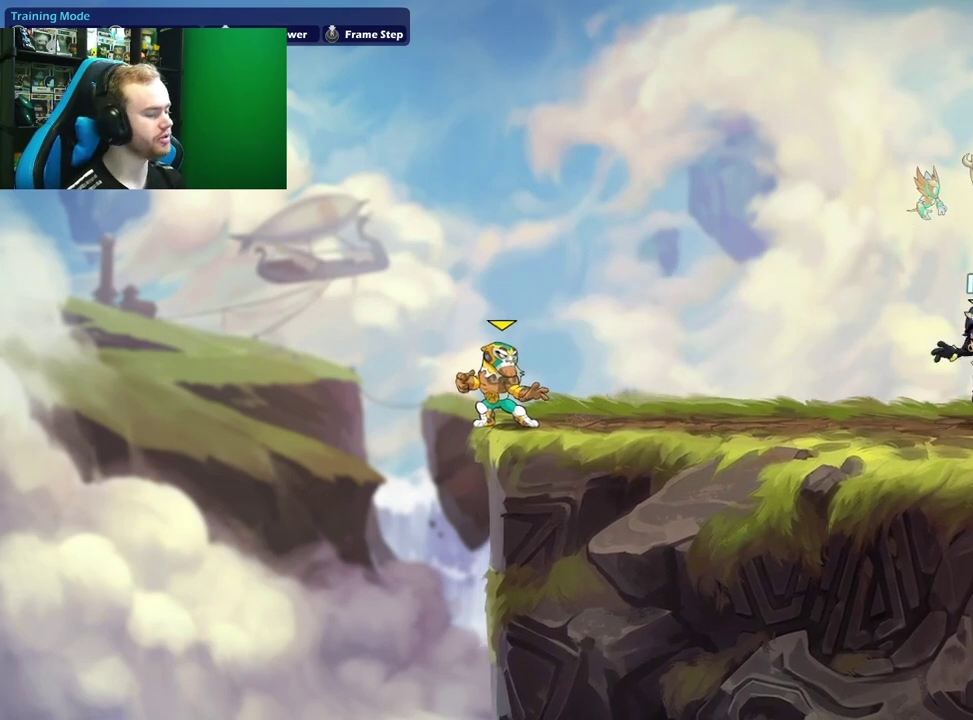
{"dt_ms": 600, "buttons": ["A"], "left_stick": "right", "right_stick": "center", "events": [[17, "L1", "down"], [33, "left_stick", "up-left"], [117, "A", "down"], [167, "L1", "up"], [200, "left_stick", "down-left"], [267, "A", "up"], [283, "left_stick", "down"], [350, "left_stick", "right"], [417, "L1", "down"], [467, "left_stick", "up-right"], [517, "A", "down"], [583, "L1", "up"], [583, "left_stick", "right"]]}
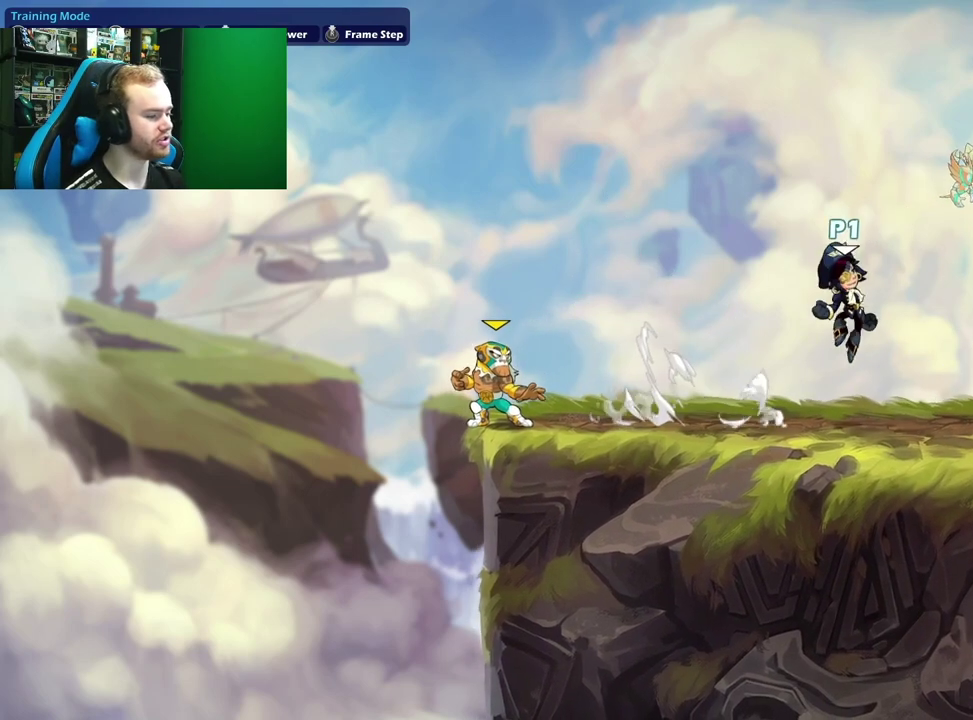
{"dt_ms": 600, "buttons": [], "left_stick": "left", "right_stick": "center", "events": [[50, "A", "up"], [83, "left_stick", "down-left"], [250, "left_stick", "center"], [517, "left_stick", "left"]]}
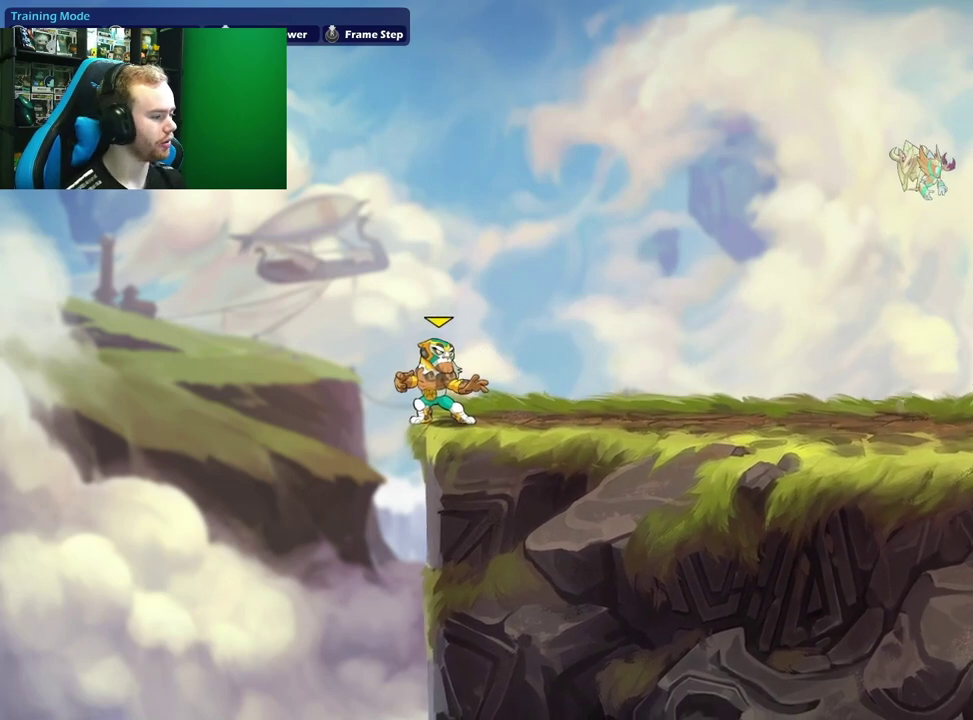
{"dt_ms": 300, "buttons": [], "left_stick": "down", "right_stick": "center", "events": [[17, "L1", "down"], [67, "left_stick", "up-left"], [117, "A", "down"], [167, "L1", "up"], [233, "left_stick", "down"], [267, "A", "up"]]}
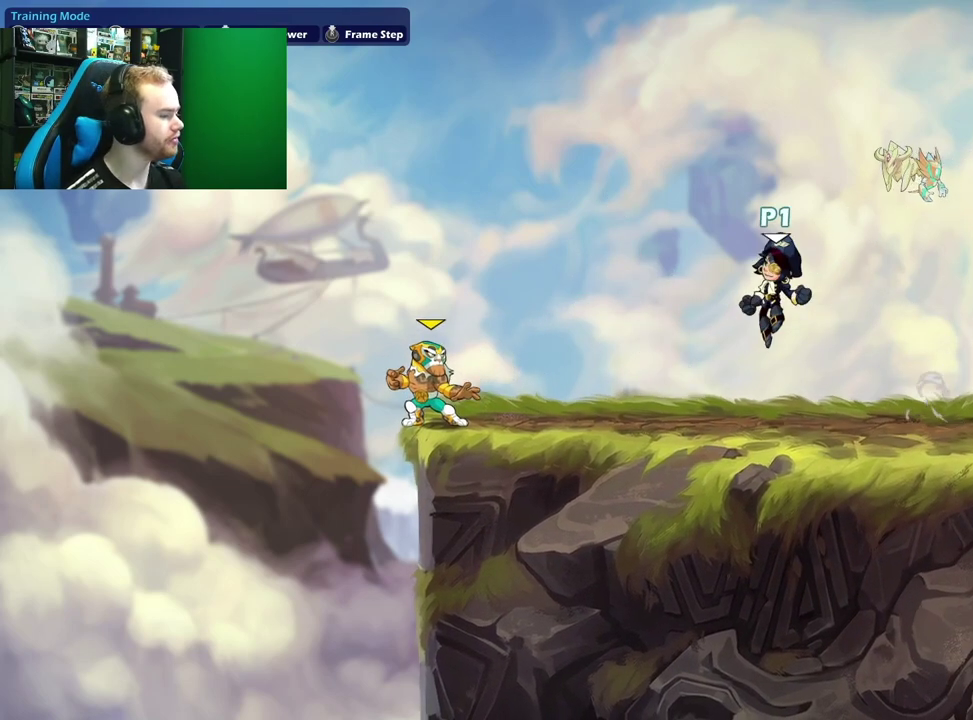
{"dt_ms": 300, "buttons": ["A", "L1"], "left_stick": "up-right", "right_stick": "center", "events": [[17, "left_stick", "down-right"], [100, "left_stick", "right"], [150, "L1", "down"], [150, "left_stick", "up-right"], [233, "A", "down"]]}
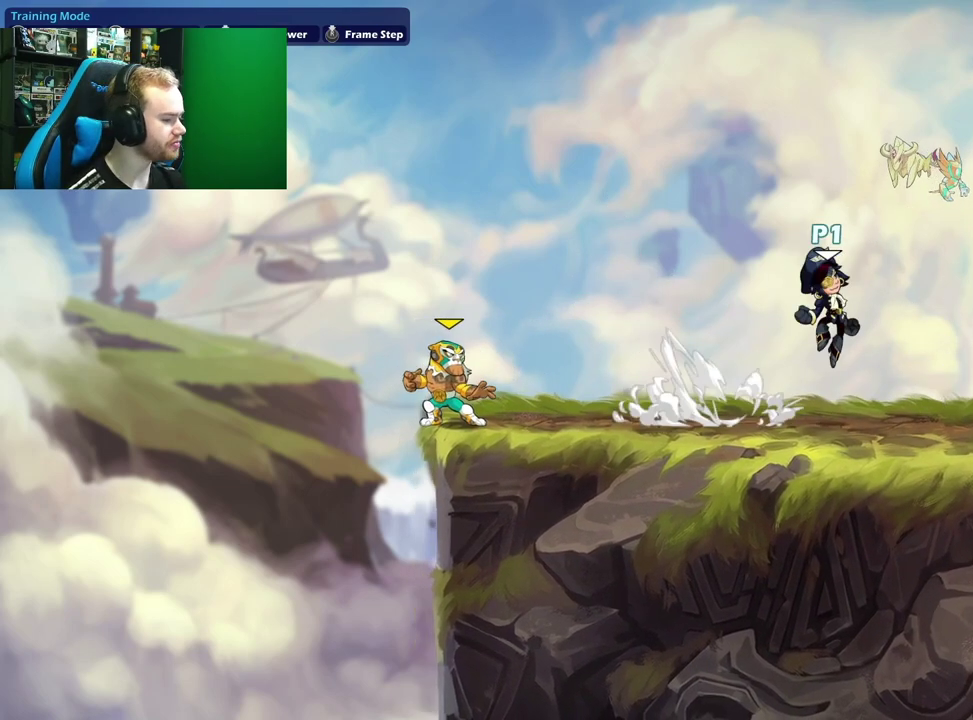
{"dt_ms": 600, "buttons": [], "left_stick": "down", "right_stick": "center", "events": [[17, "L1", "up"], [67, "A", "up"], [83, "left_stick", "down-left"], [217, "left_stick", "left"], [317, "left_stick", "up-left"], [333, "L1", "down"], [417, "A", "down"], [433, "L1", "up"], [467, "left_stick", "left"], [533, "left_stick", "down-left"], [550, "A", "up"], [583, "left_stick", "down"]]}
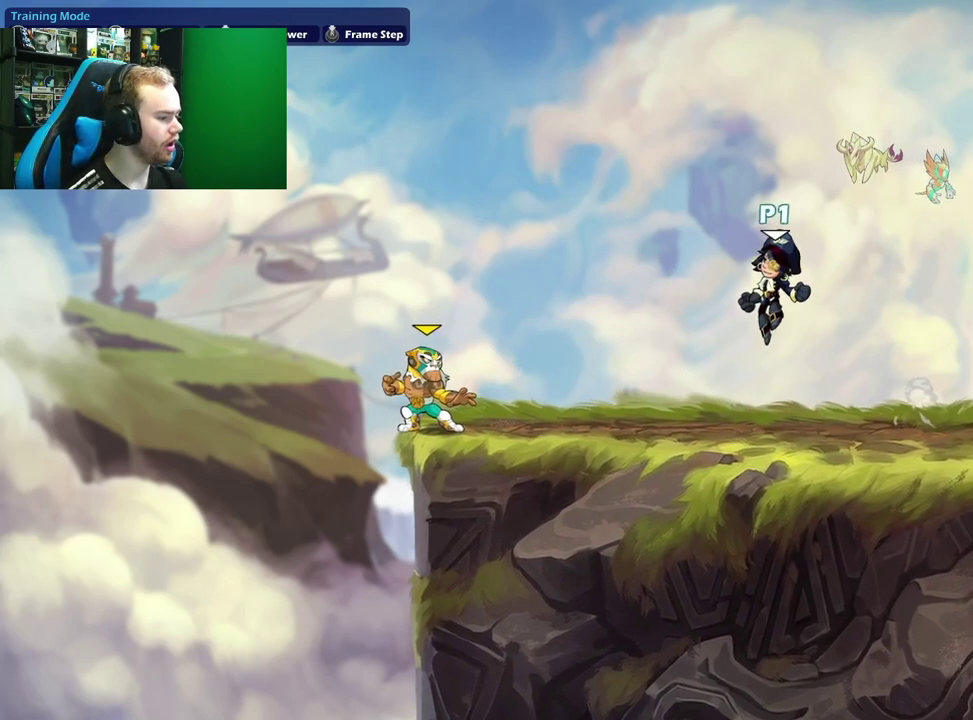
{"dt_ms": 600, "buttons": ["L1"], "left_stick": "left", "right_stick": "center", "events": [[50, "left_stick", "down-right"], [150, "left_stick", "right"], [183, "L1", "down"], [233, "left_stick", "up-right"], [250, "A", "down"], [333, "L1", "up"], [383, "left_stick", "down-left"], [400, "A", "up"], [533, "left_stick", "left"], [567, "L1", "down"]]}
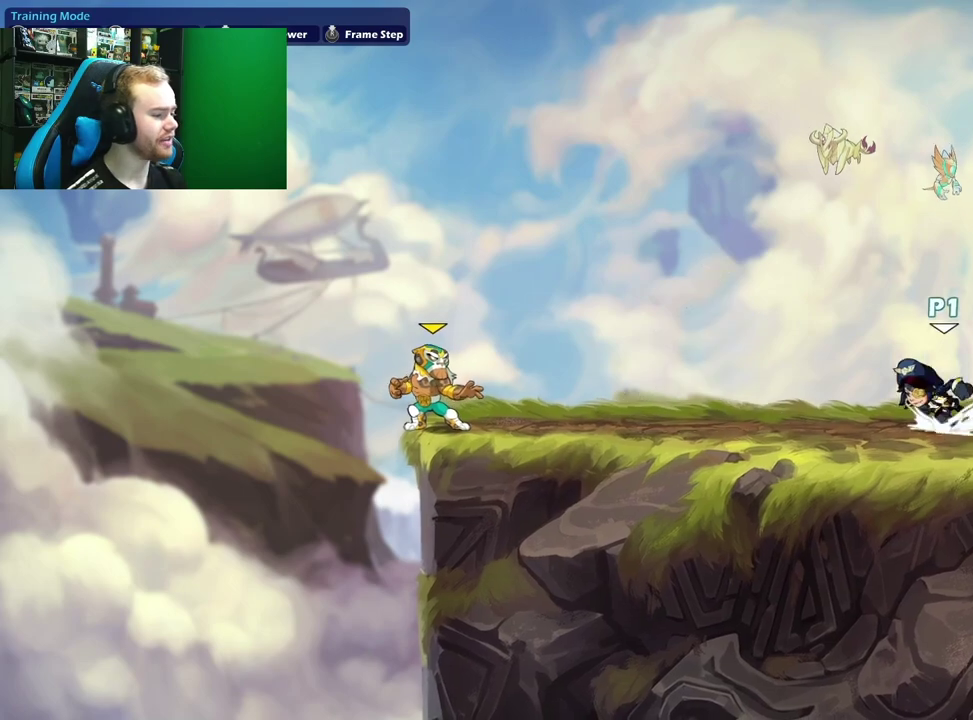
{"dt_ms": 500, "buttons": ["A", "L1"], "left_stick": "right", "right_stick": "center", "events": [[67, "A", "down"], [117, "L1", "up"], [200, "left_stick", "down"], [217, "A", "up"], [367, "L1", "down"], [367, "left_stick", "right"], [450, "A", "down"]]}
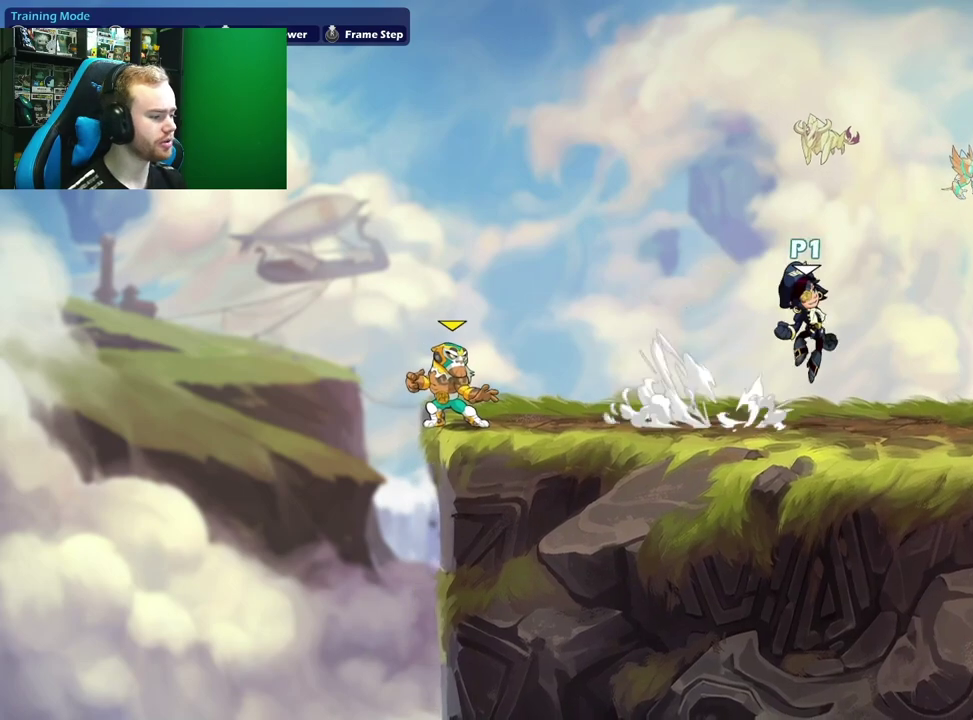
{"dt_ms": 600, "buttons": [], "left_stick": "down-right", "right_stick": "center", "events": [[17, "L1", "up"], [67, "left_stick", "down"], [117, "A", "up"], [117, "left_stick", "down-left"], [250, "left_stick", "left"], [267, "L1", "down"], [367, "A", "down"], [400, "L1", "up"], [500, "left_stick", "down"], [517, "A", "up"], [550, "left_stick", "down-right"]]}
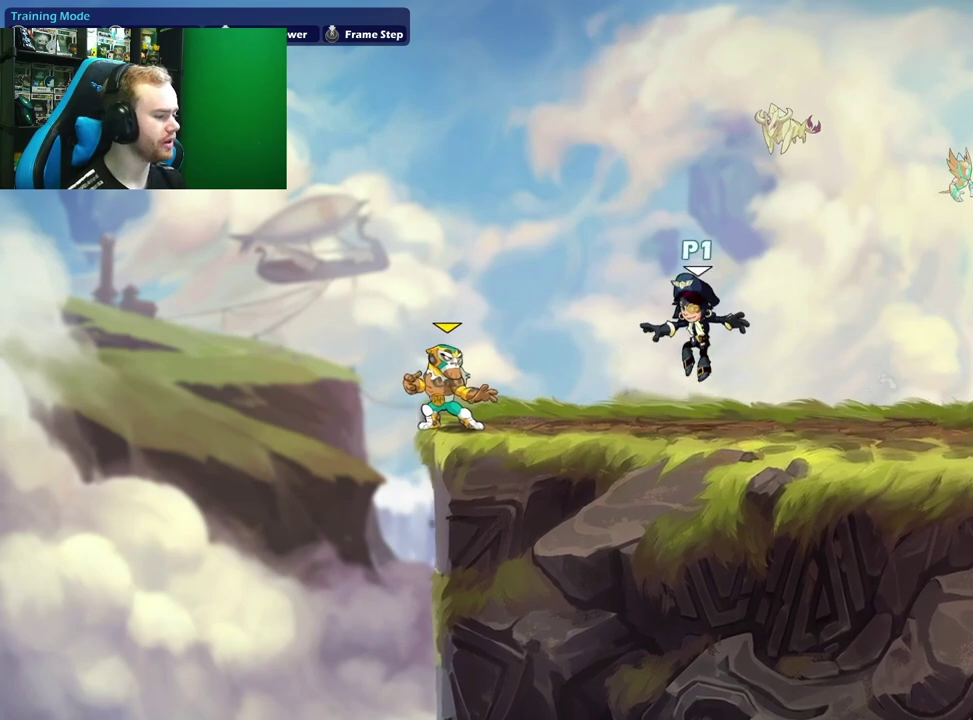
{"dt_ms": 600, "buttons": ["A", "L1"], "left_stick": "left", "right_stick": "center", "events": [[50, "left_stick", "right"], [67, "L1", "down"], [150, "A", "down"], [233, "L1", "up"], [283, "A", "up"], [283, "left_stick", "down-left"], [433, "left_stick", "left"], [483, "L1", "down"], [583, "A", "down"]]}
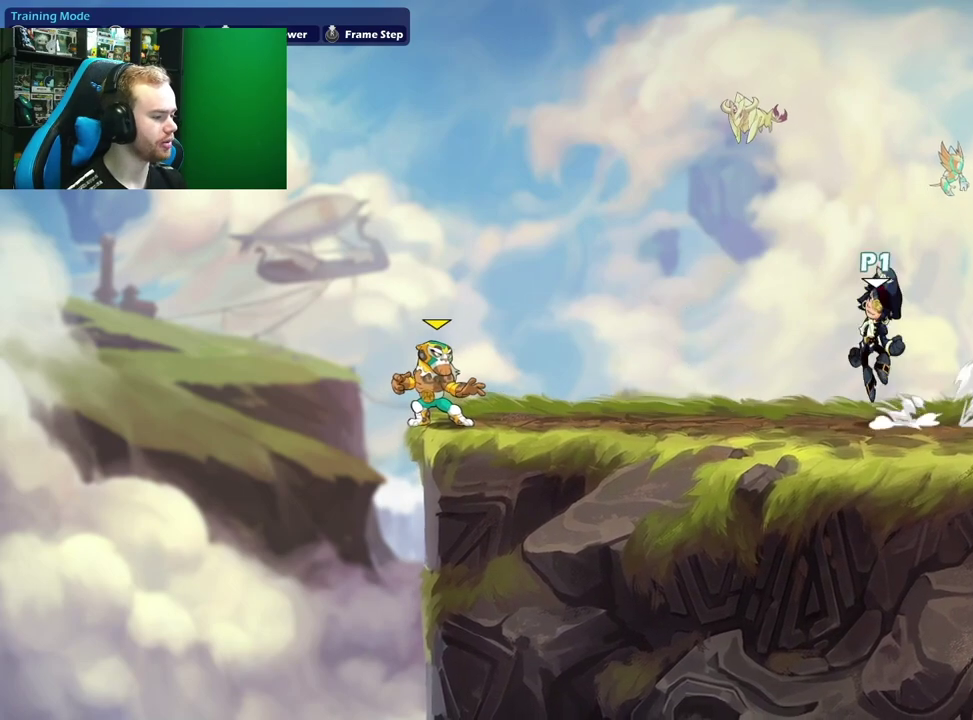
{"dt_ms": 500, "buttons": [], "left_stick": "center", "right_stick": "center", "events": [[33, "L1", "up"], [67, "left_stick", "down-left"], [133, "A", "up"], [167, "left_stick", "down"], [233, "left_stick", "down-right"], [383, "left_stick", "center"]]}